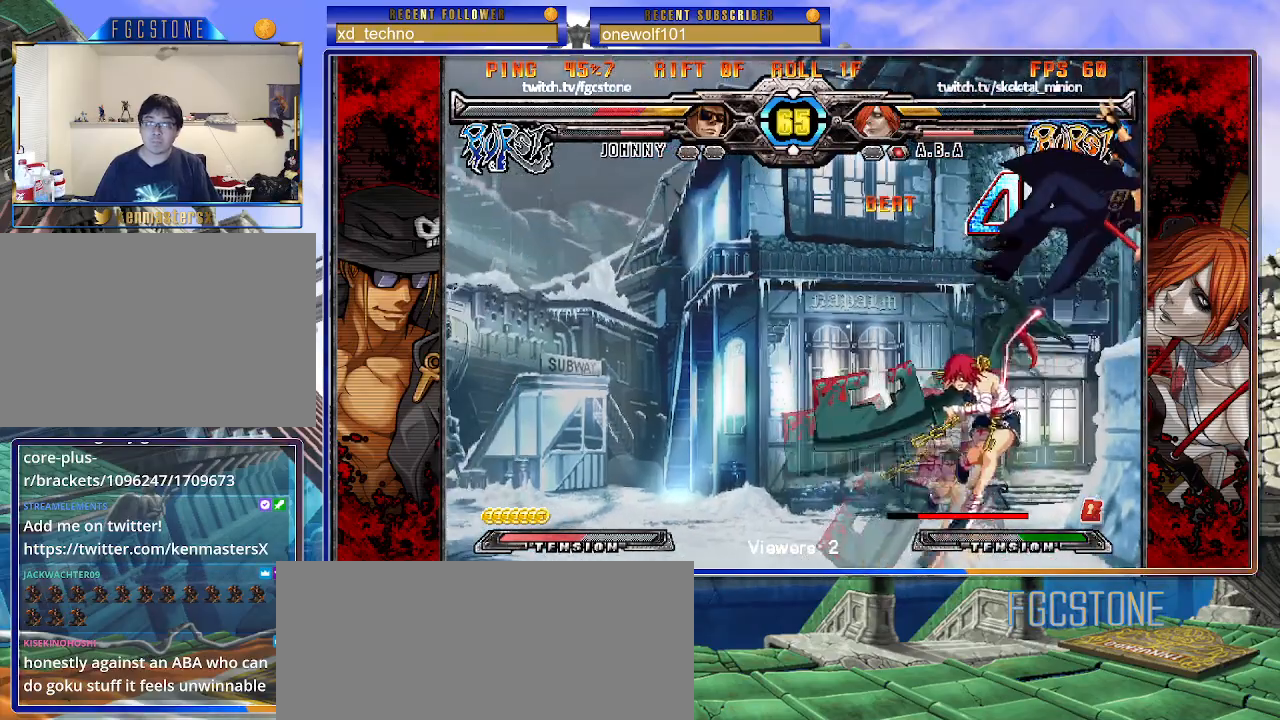
Gameplay with a controller (arcade stick); each line is a JSON object with the inputs held at the frame after it. "events" lists button and stick changes between this image and that frame as [ms after this image, input, new state], when the widget could be followed in between. Not read: L3 R3.
{"buttons": ["K", "P"], "left_stick": "left", "events": [[50, "S", "up"], [67, "P", "down"], [100, "S", "down"], [117, "K", "up"], [167, "K", "down"], [183, "S", "up"], [217, "P", "up"], [233, "S", "down"], [267, "K", "up"], [283, "P", "down"], [300, "K", "down"], [333, "S", "up"], [383, "S", "down"], [400, "K", "up"], [417, "P", "up"], [450, "K", "down"], [450, "P", "down"], [500, "S", "up"]]}
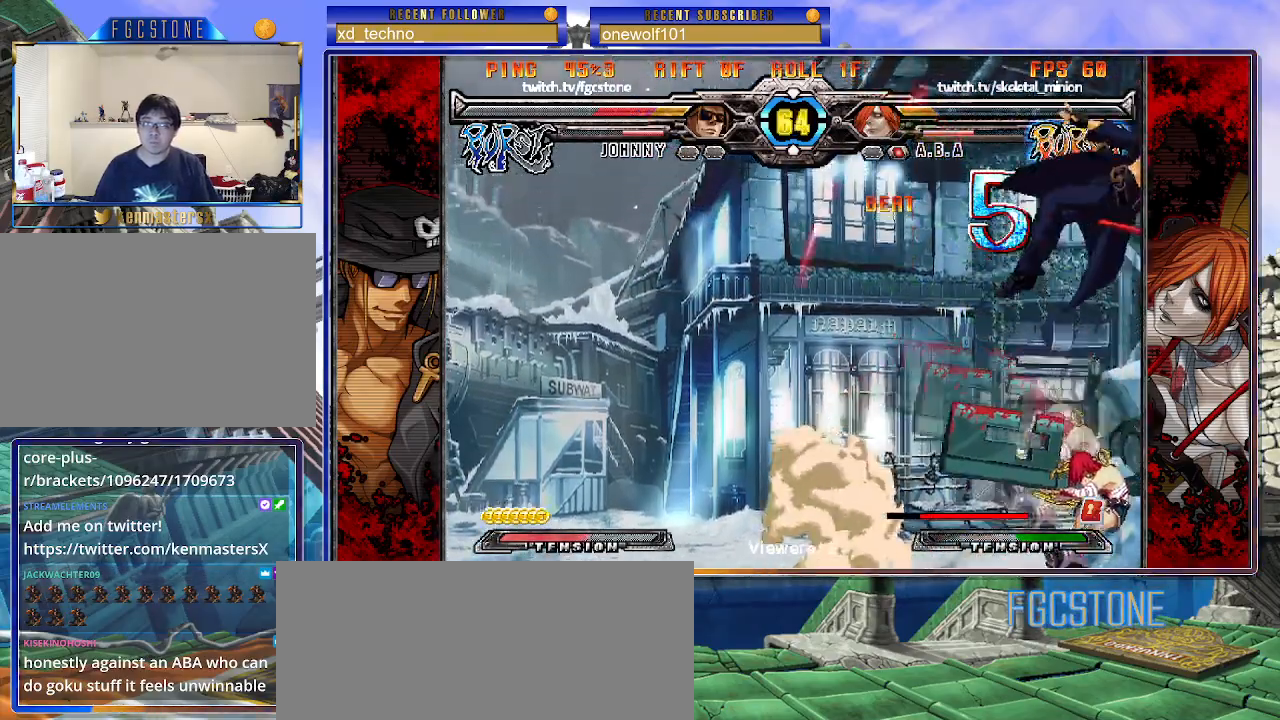
{"buttons": ["S"], "left_stick": "left", "events": [[17, "S", "down"], [33, "K", "up"], [50, "P", "up"], [100, "K", "down"], [100, "P", "down"], [117, "S", "up"], [167, "S", "down"], [183, "K", "up"], [200, "P", "up"], [233, "K", "down"], [233, "P", "down"], [267, "S", "up"], [317, "K", "up"], [317, "S", "down"], [333, "P", "up"], [383, "K", "down"], [400, "P", "down"], [417, "S", "up"], [450, "S", "down"], [467, "K", "up"], [500, "P", "up"]]}
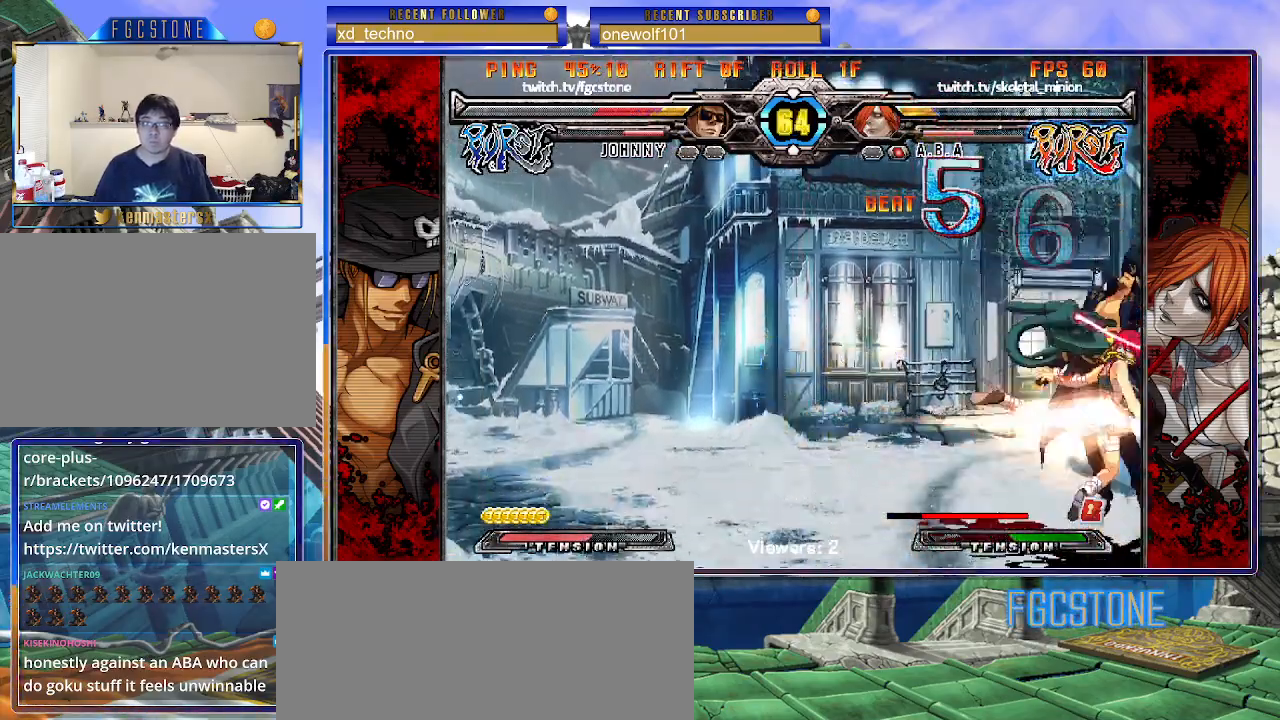
{"buttons": ["K", "P"], "left_stick": "left", "events": [[33, "K", "down"], [50, "P", "down"], [50, "S", "up"], [100, "S", "down"], [133, "K", "up"], [150, "P", "up"], [167, "K", "down"], [200, "P", "down"], [200, "S", "up"], [250, "S", "down"], [267, "K", "up"], [300, "P", "up"], [317, "K", "down"], [350, "P", "down"], [350, "S", "up"], [400, "S", "down"], [417, "K", "up"], [450, "K", "down"], [450, "P", "up"], [500, "P", "down"], [500, "S", "up"]]}
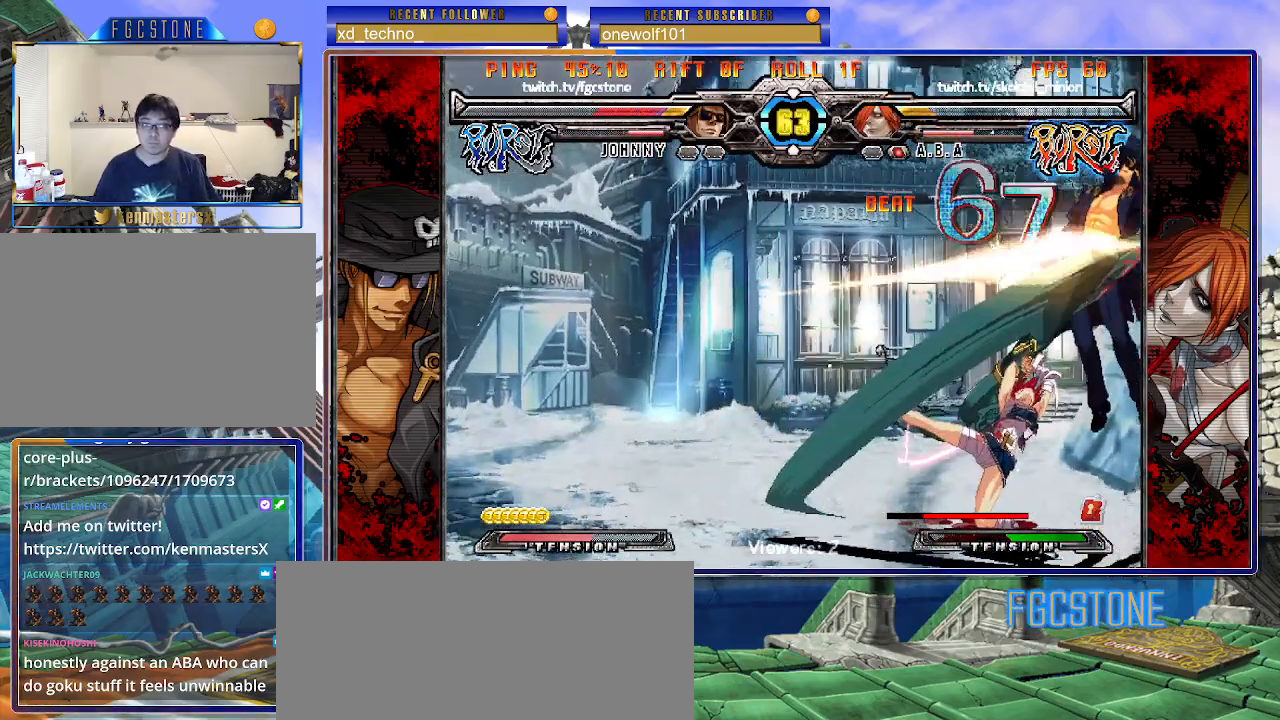
{"buttons": ["P", "S"], "left_stick": "left", "events": [[33, "S", "down"], [50, "K", "up"], [83, "P", "up"], [117, "K", "down"], [150, "P", "down"], [150, "S", "up"], [183, "S", "down"], [217, "K", "up"], [233, "P", "up"], [250, "K", "down"], [300, "P", "down"], [300, "S", "up"], [317, "S", "down"], [350, "K", "up"], [383, "P", "up"], [400, "K", "down"], [433, "P", "down"], [433, "S", "up"], [483, "S", "down"], [500, "K", "up"]]}
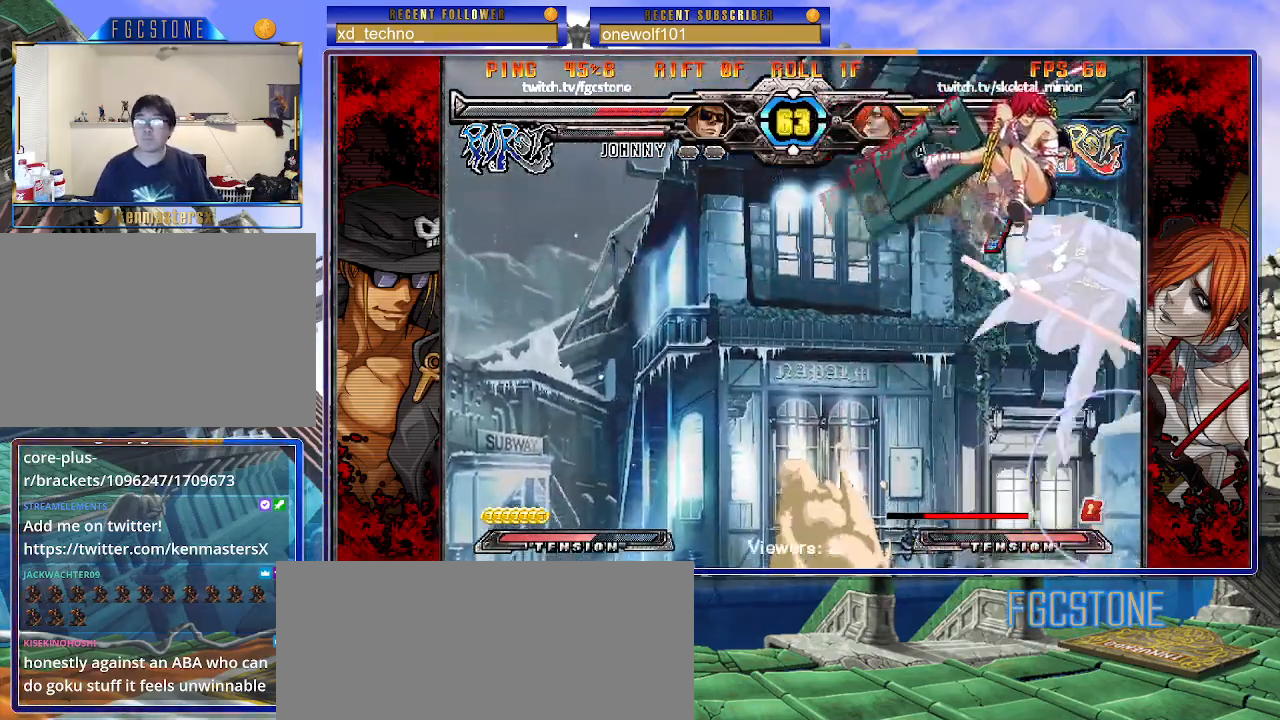
{"buttons": [], "left_stick": "left", "events": [[33, "P", "up"], [50, "K", "down"], [83, "P", "down"], [100, "S", "up"], [133, "S", "down"], [150, "K", "up"], [183, "P", "up"], [217, "K", "down"], [267, "K", "up"], [267, "S", "up"]]}
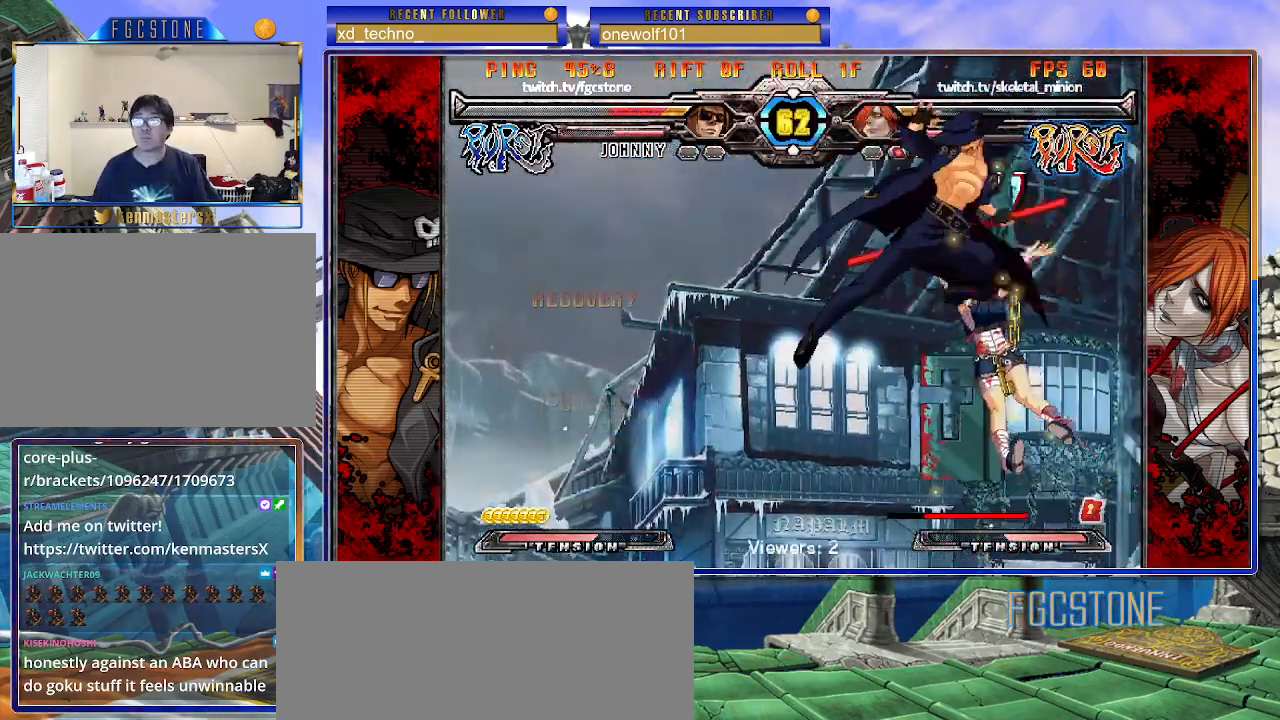
{"buttons": [], "left_stick": "center", "events": [[200, "D", "down"], [267, "left_stick", "center"], [333, "D", "up"]]}
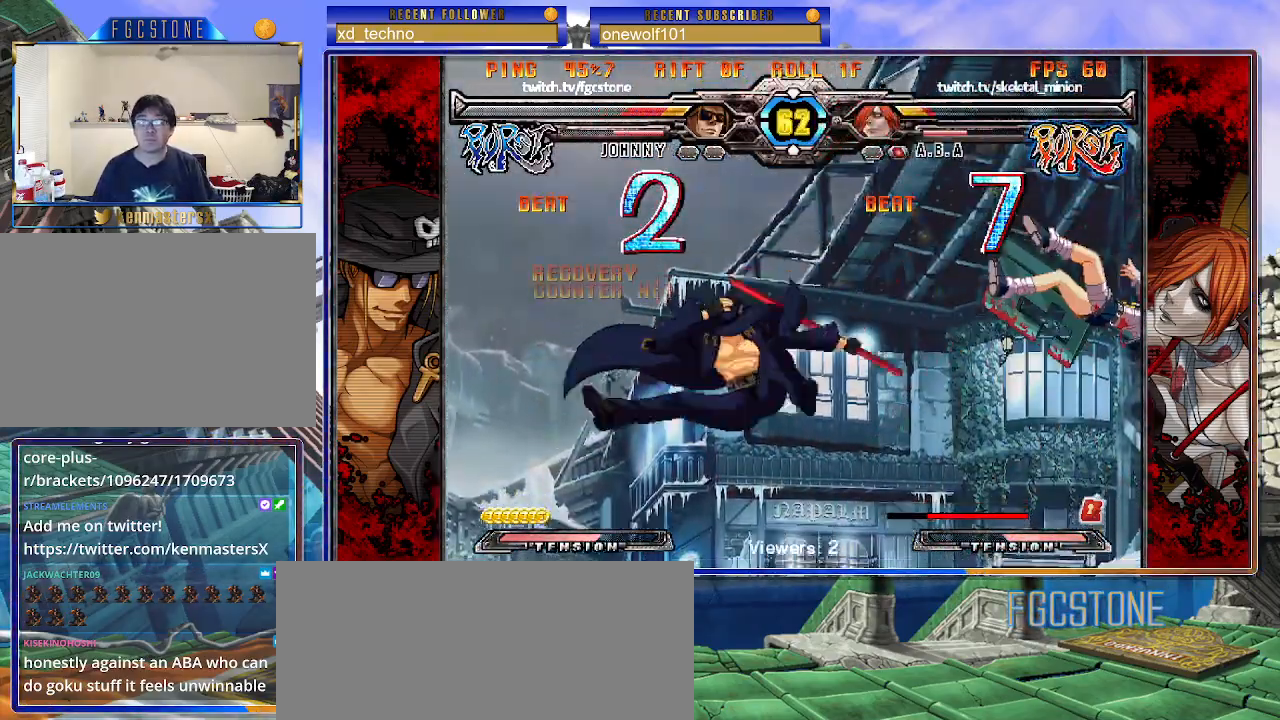
{"buttons": [], "left_stick": "left", "events": [[267, "left_stick", "left"], [350, "left_stick", "center"], [417, "left_stick", "left"]]}
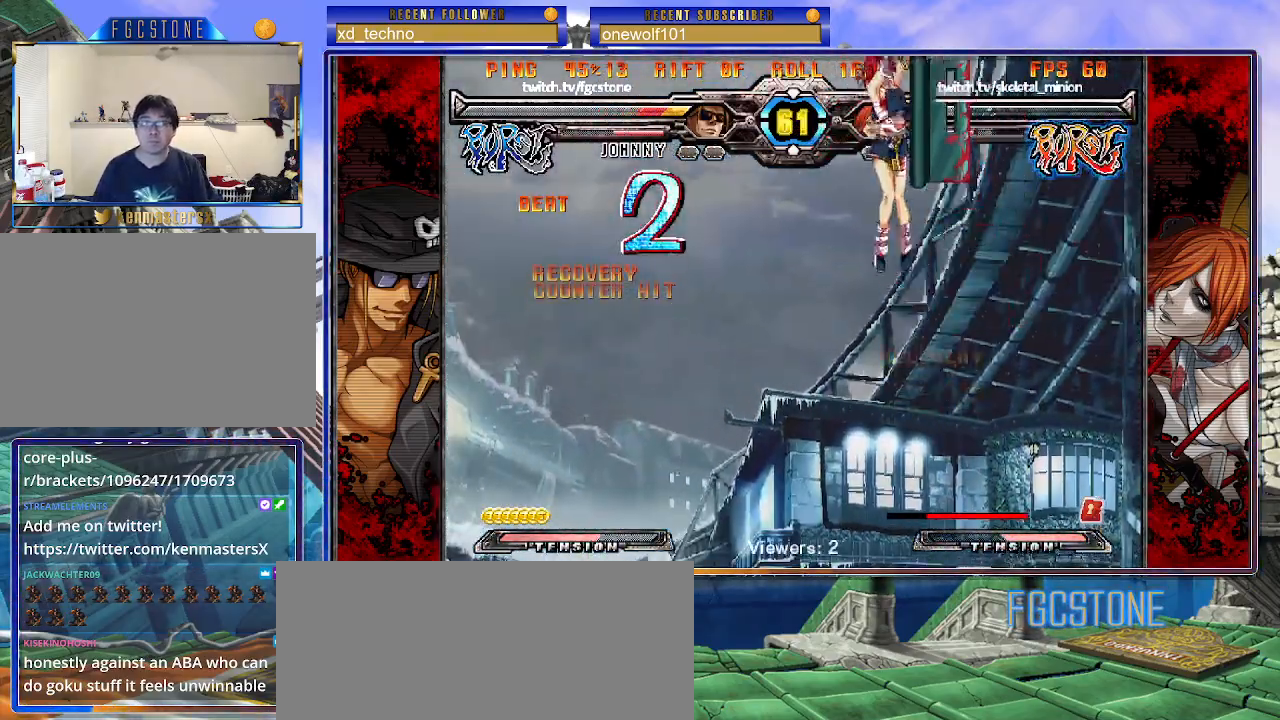
{"buttons": [], "left_stick": "right", "events": [[33, "left_stick", "right"], [83, "left_stick", "down"], [150, "left_stick", "left"], [183, "HS", "down"], [200, "left_stick", "center"], [250, "HS", "up"], [433, "left_stick", "right"]]}
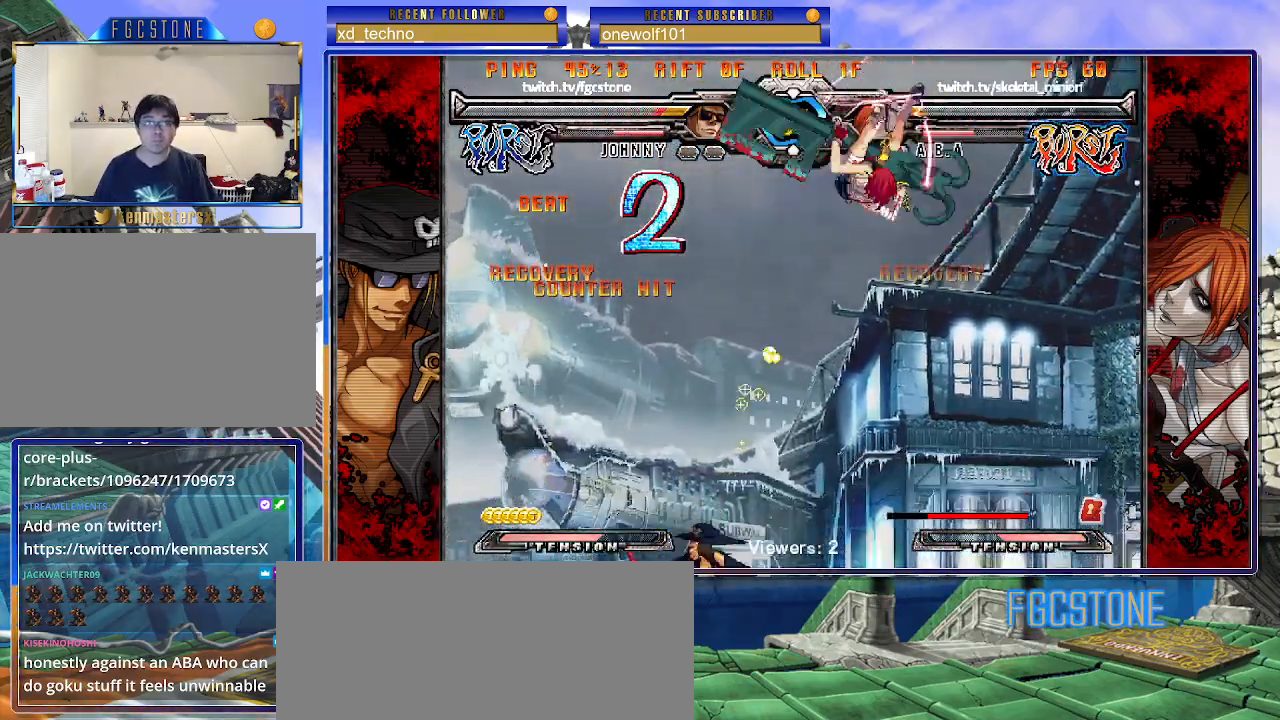
{"buttons": [], "left_stick": "left", "events": [[67, "left_stick", "left"]]}
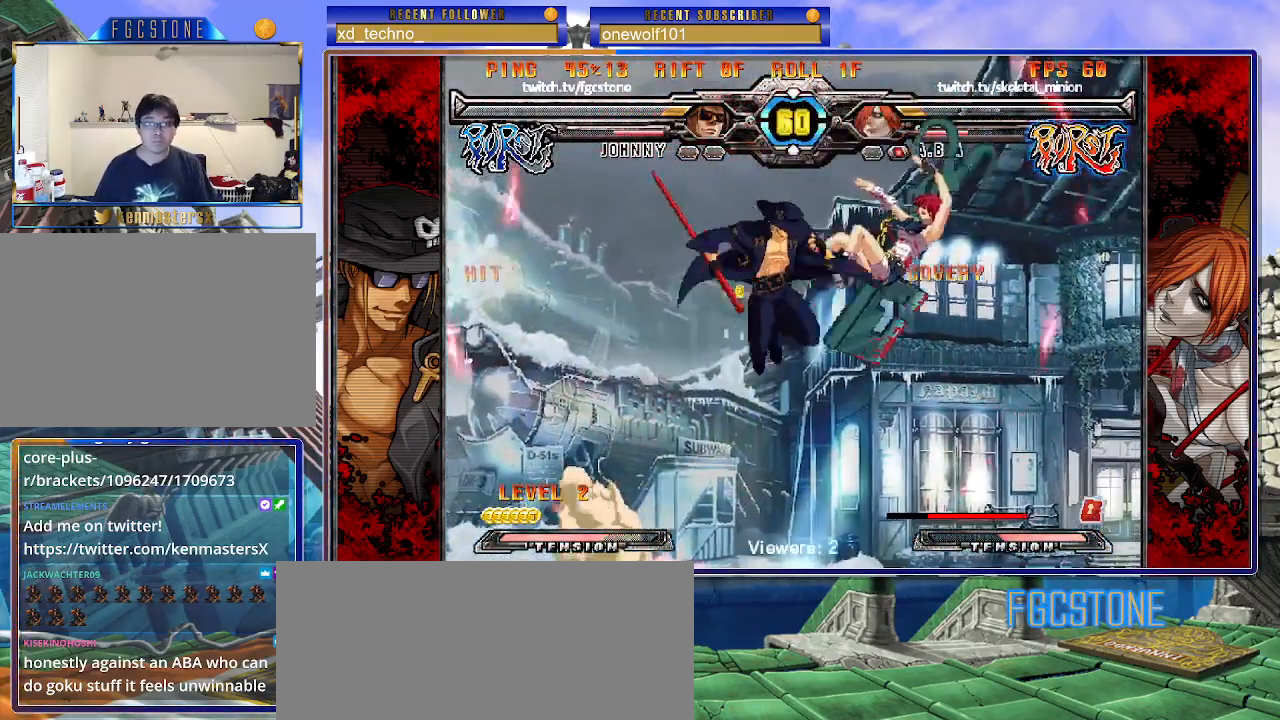
{"buttons": [], "left_stick": "left", "events": [[50, "left_stick", "center"], [100, "left_stick", "right"], [133, "HS", "down"], [217, "HS", "up"], [217, "left_stick", "center"], [300, "left_stick", "left"]]}
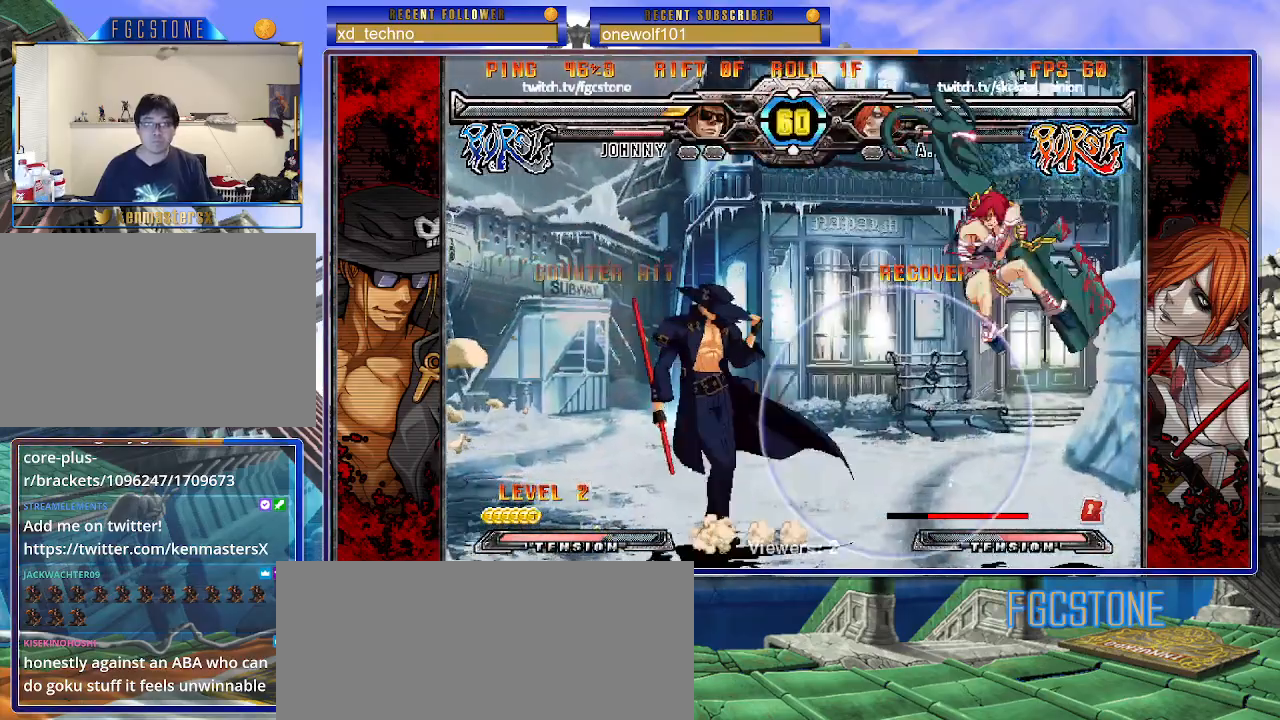
{"buttons": [], "left_stick": "center", "events": [[217, "left_stick", "right"], [350, "HS", "down"], [483, "HS", "up"], [500, "left_stick", "center"]]}
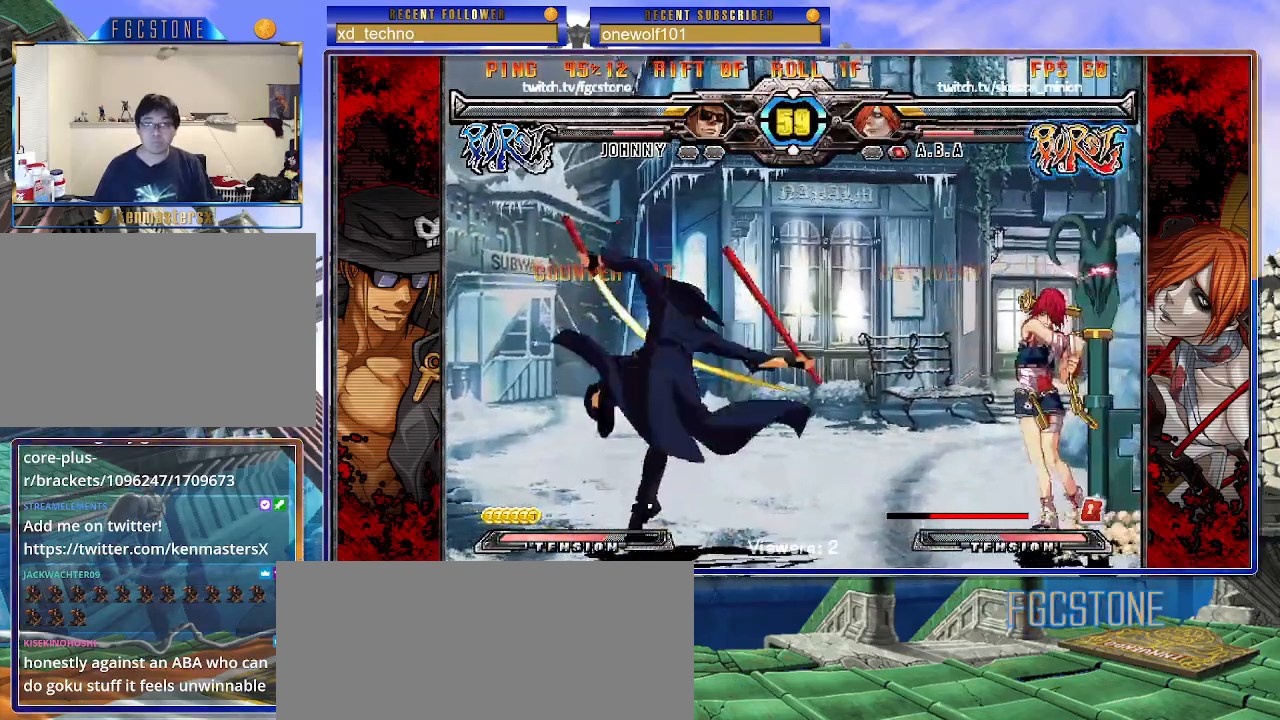
{"buttons": ["K"], "left_stick": "left", "events": [[33, "left_stick", "left"], [117, "left_stick", "down"], [217, "left_stick", "right"], [267, "K", "down"], [283, "left_stick", "center"], [467, "left_stick", "left"]]}
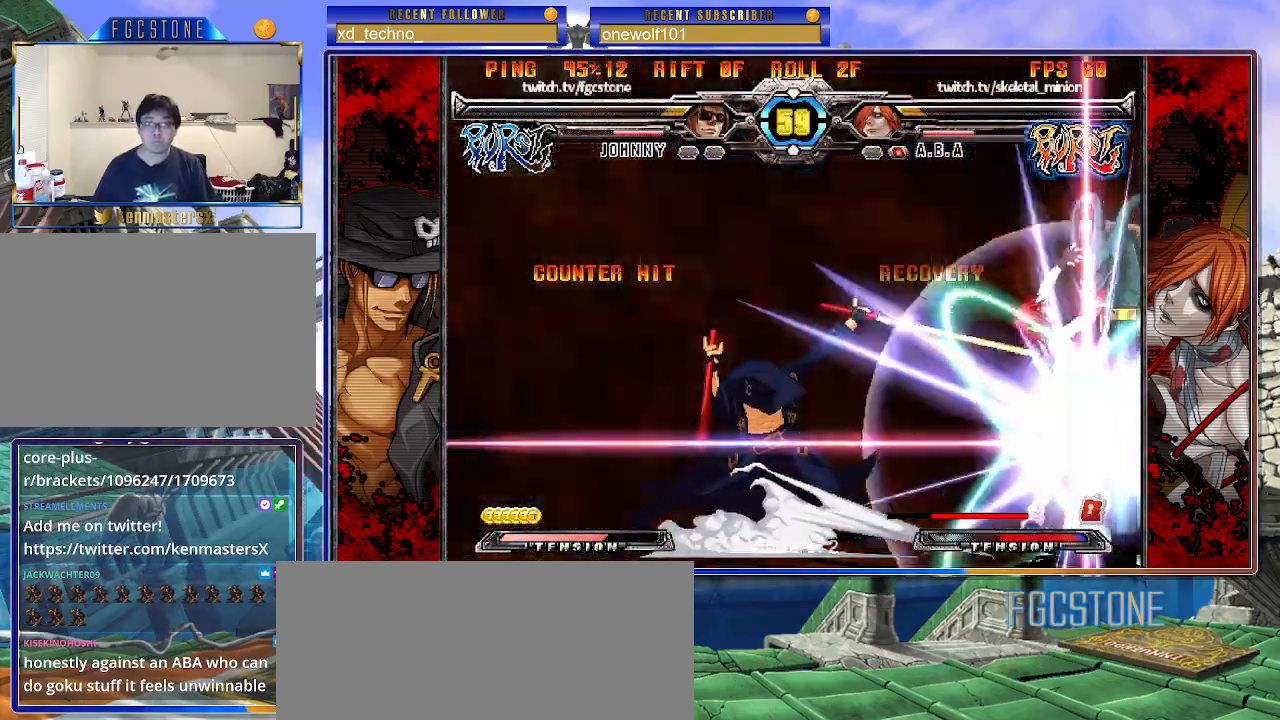
{"buttons": [], "left_stick": "left", "events": [[33, "K", "up"]]}
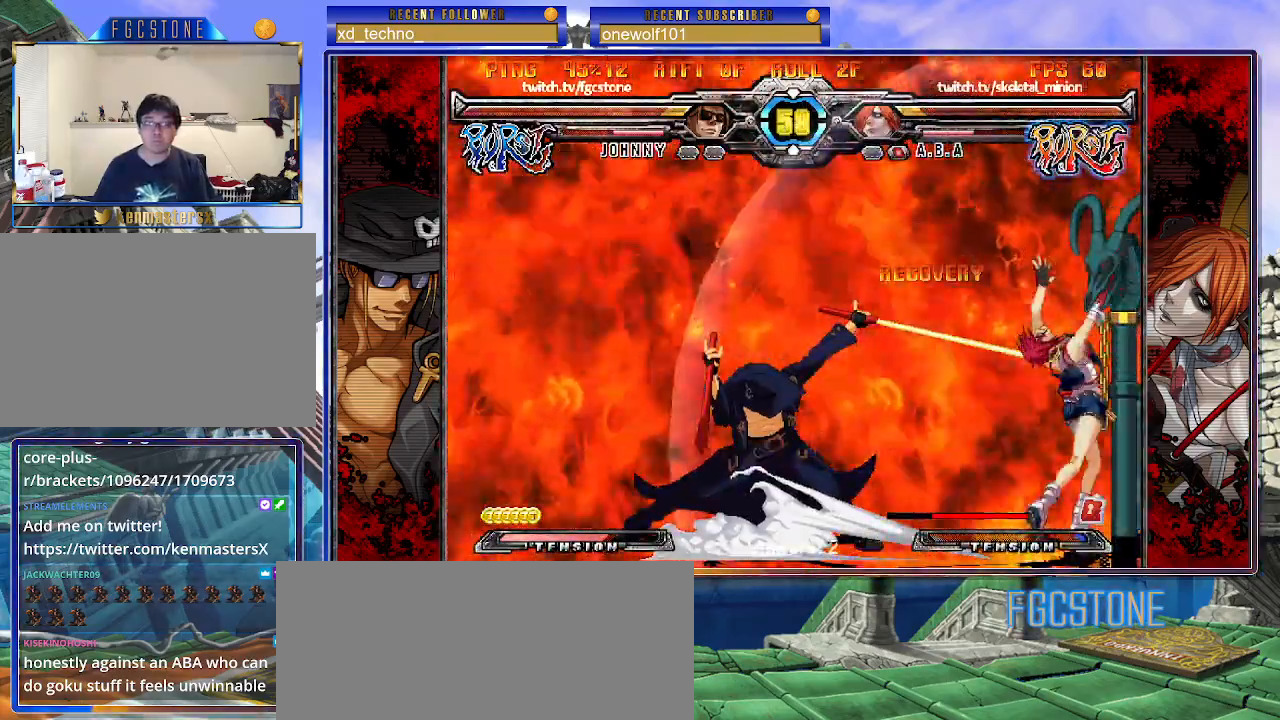
{"buttons": [], "left_stick": "right", "events": [[350, "left_stick", "right"]]}
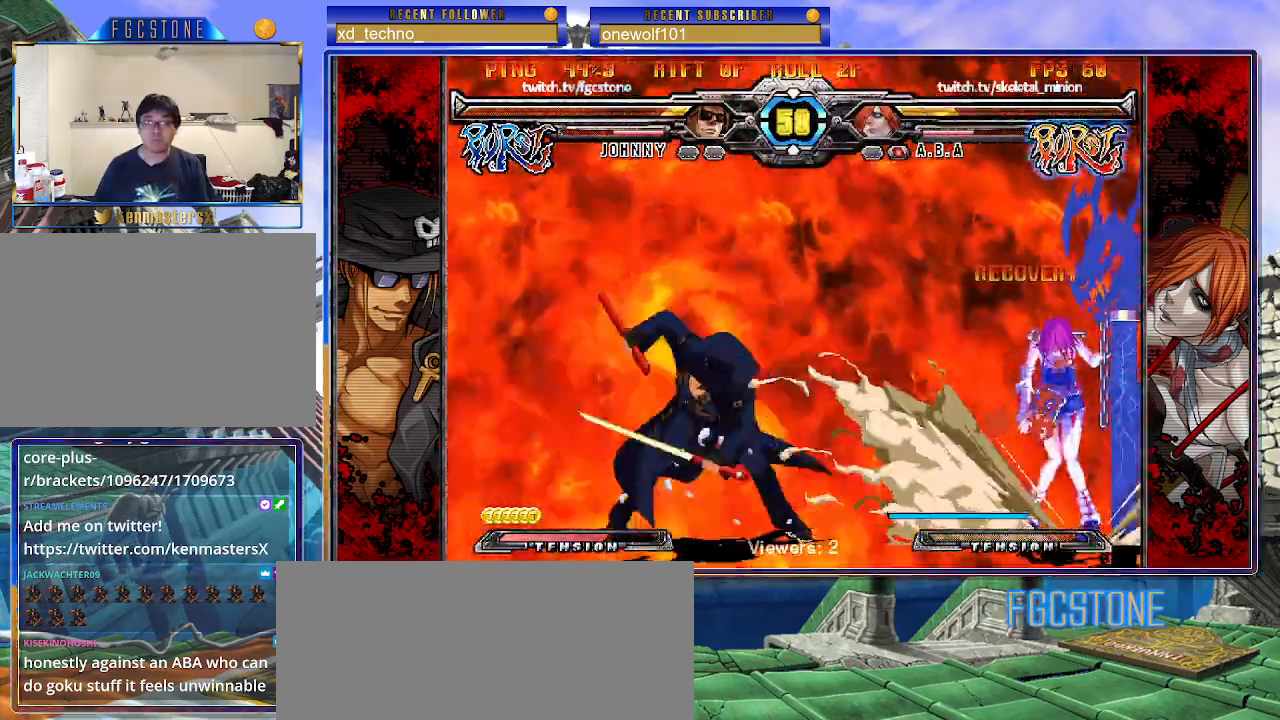
{"buttons": [], "left_stick": "left", "events": [[283, "S", "down"], [400, "S", "up"], [450, "left_stick", "left"]]}
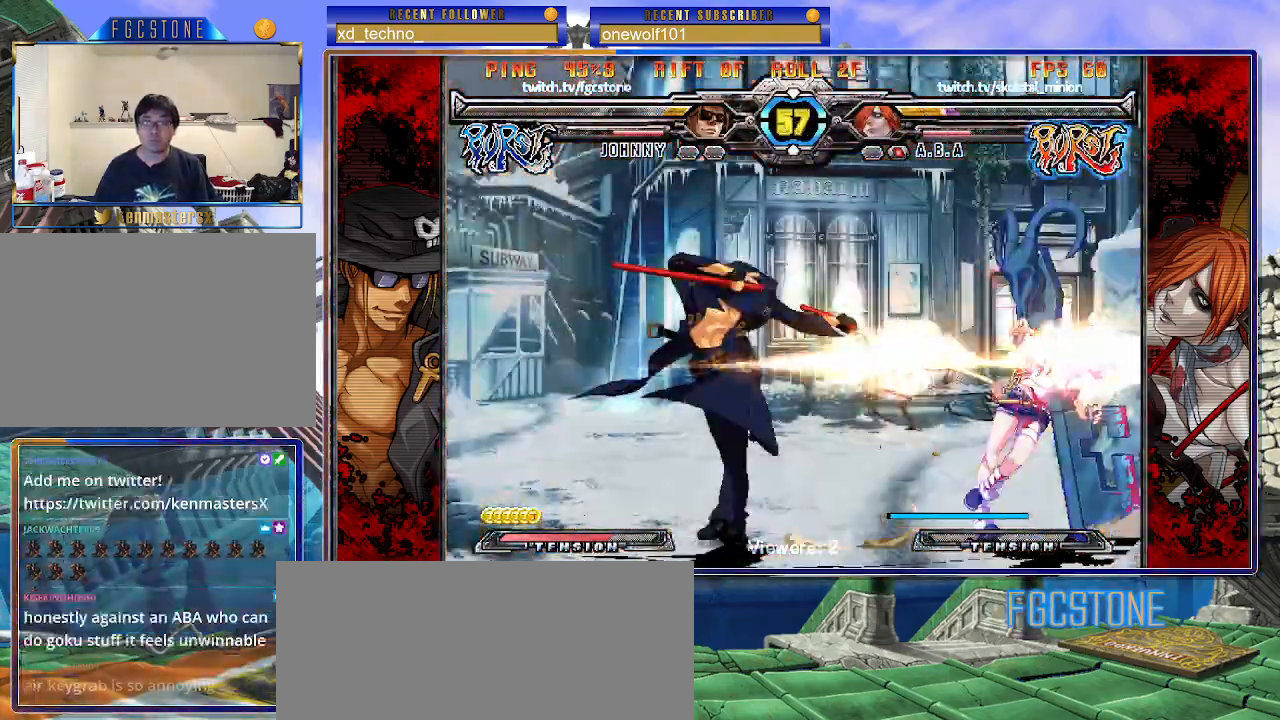
{"buttons": [], "left_stick": "center", "events": [[17, "left_stick", "down"], [83, "left_stick", "right"], [100, "K", "down"], [167, "left_stick", "center"], [183, "K", "up"]]}
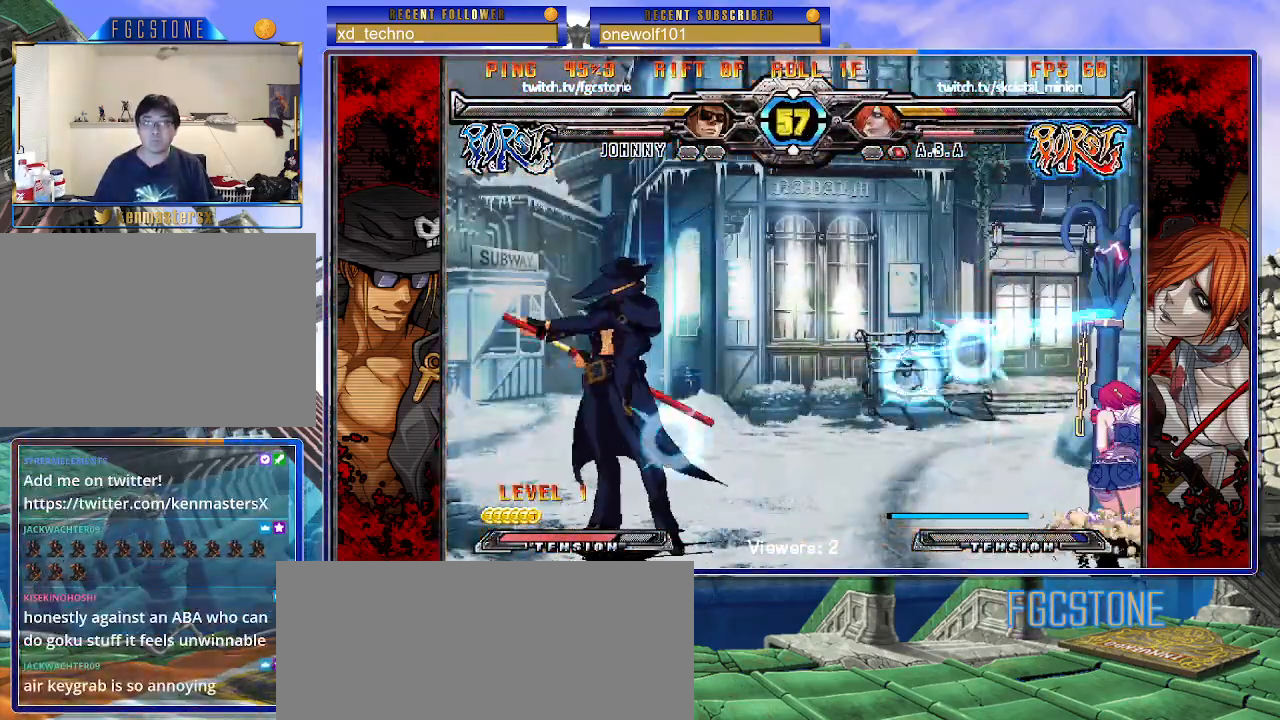
{"buttons": [], "left_stick": "up-left", "events": [[233, "left_stick", "left"], [333, "left_stick", "up-left"]]}
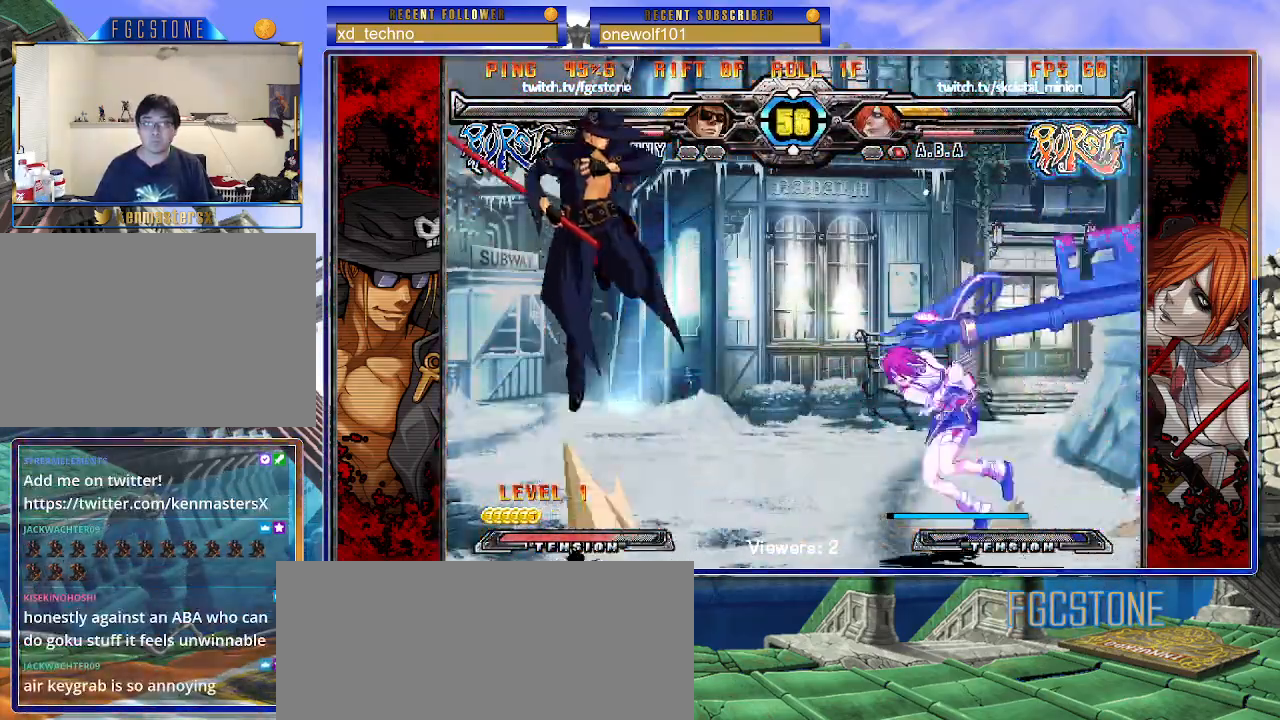
{"buttons": [], "left_stick": "left", "events": [[133, "left_stick", "center"], [200, "left_stick", "left"]]}
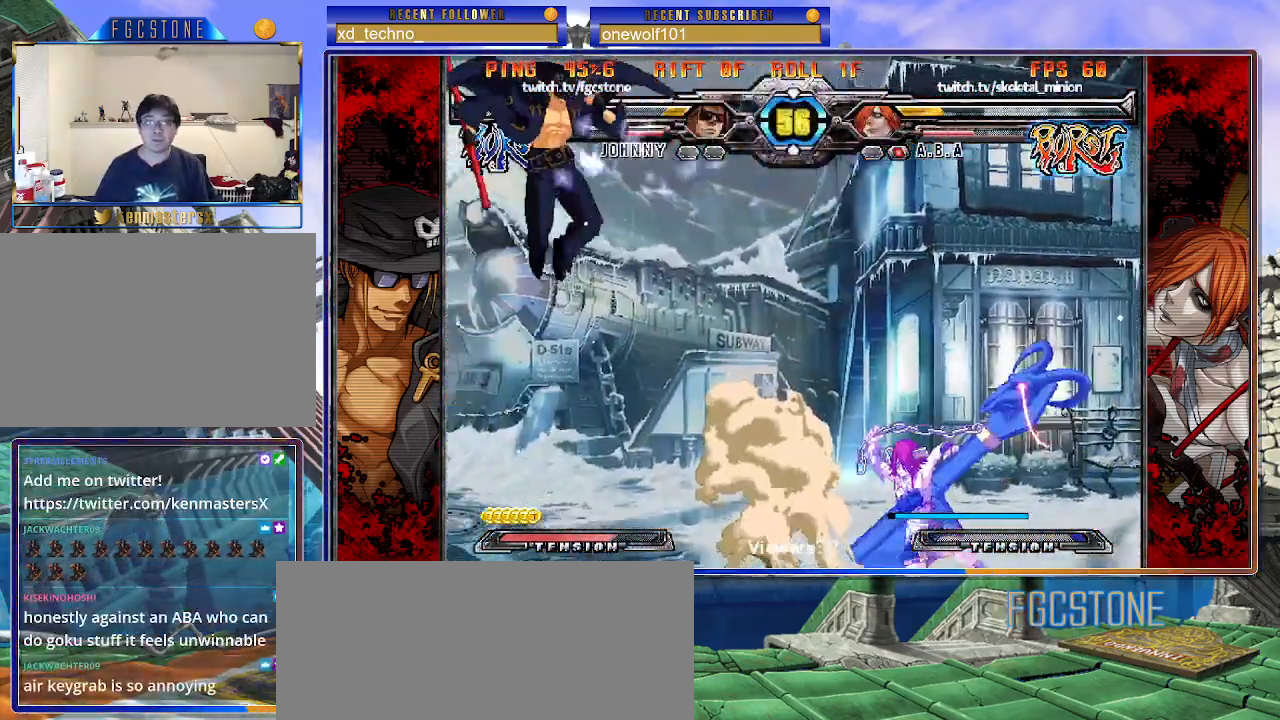
{"buttons": [], "left_stick": "left", "events": [[200, "left_stick", "down"], [300, "left_stick", "center"], [383, "left_stick", "left"]]}
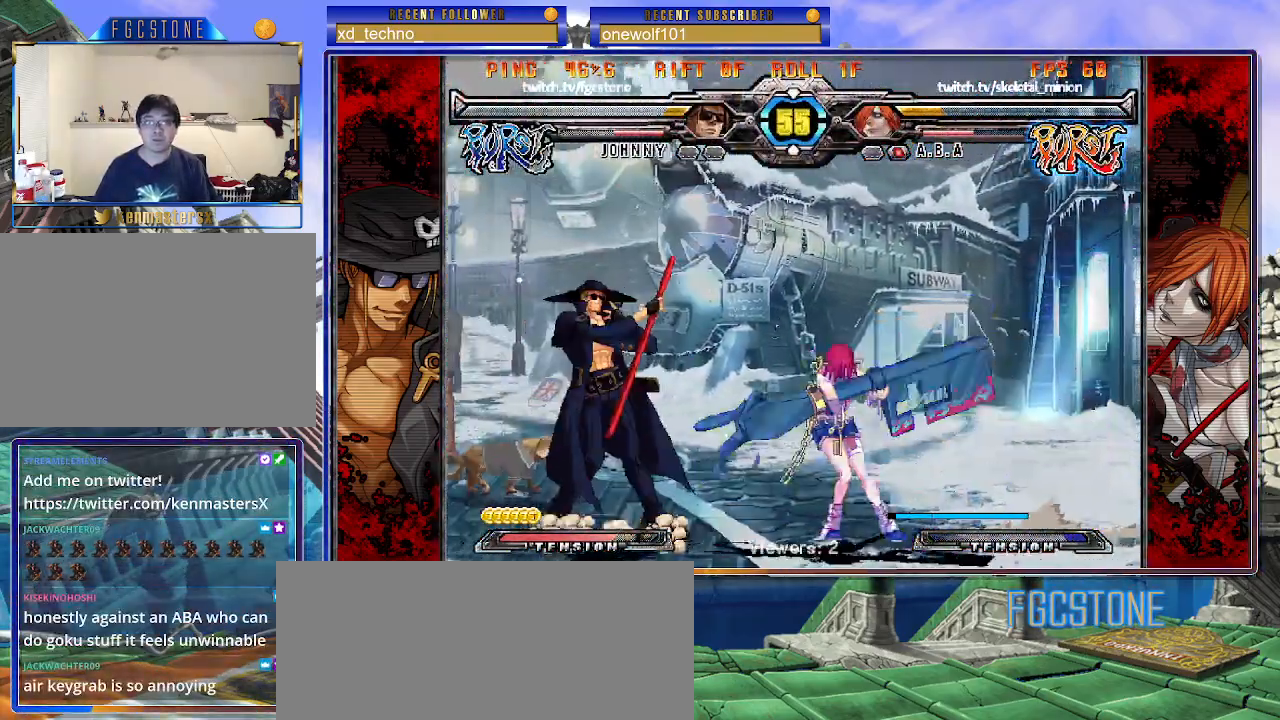
{"buttons": [], "left_stick": "down-left", "events": [[167, "left_stick", "down-left"]]}
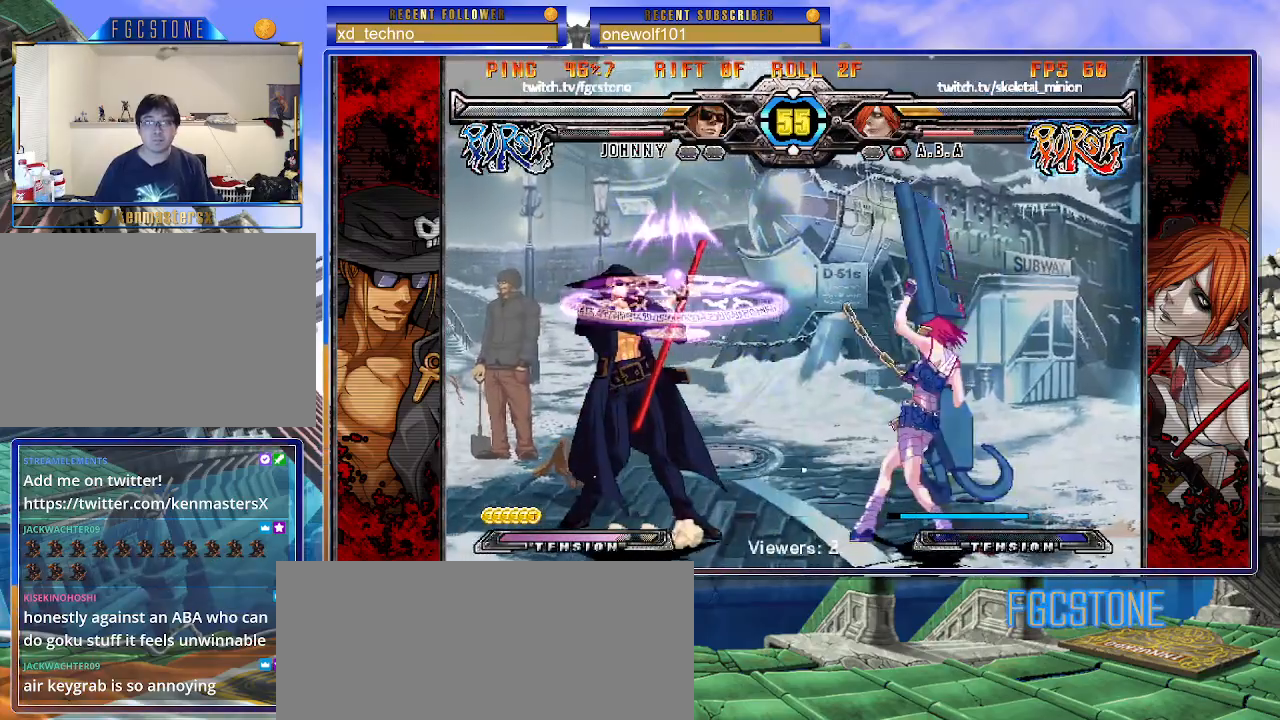
{"buttons": [], "left_stick": "left", "events": [[50, "left_stick", "left"]]}
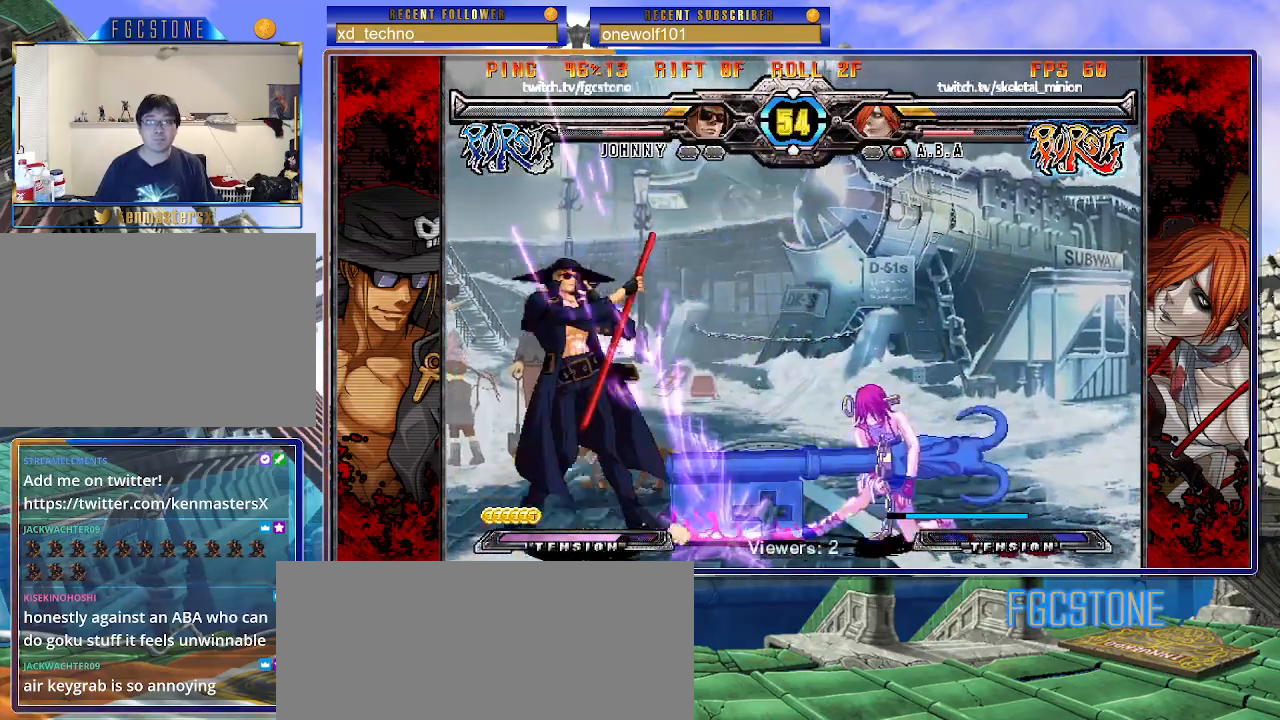
{"buttons": [], "left_stick": "center", "events": [[17, "left_stick", "center"], [67, "left_stick", "right"], [150, "left_stick", "down"], [283, "left_stick", "right"], [350, "HS", "down"], [367, "left_stick", "center"], [433, "HS", "up"]]}
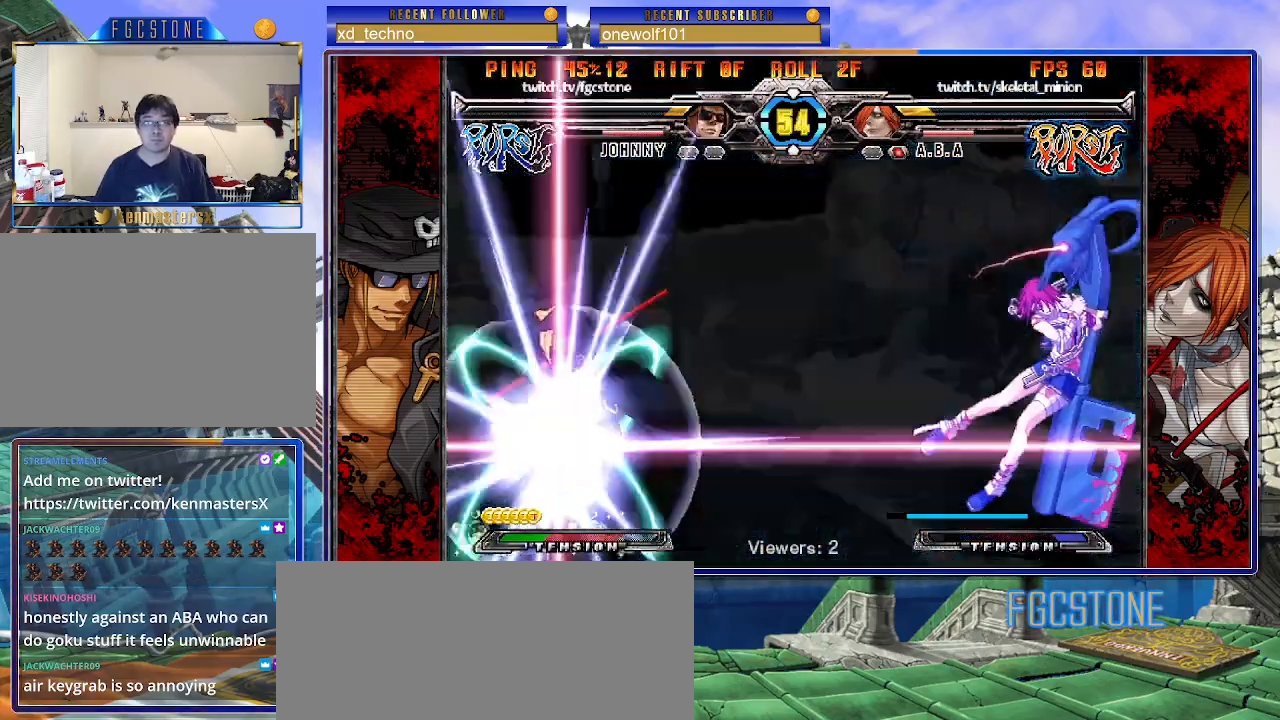
{"buttons": [], "left_stick": "center", "events": []}
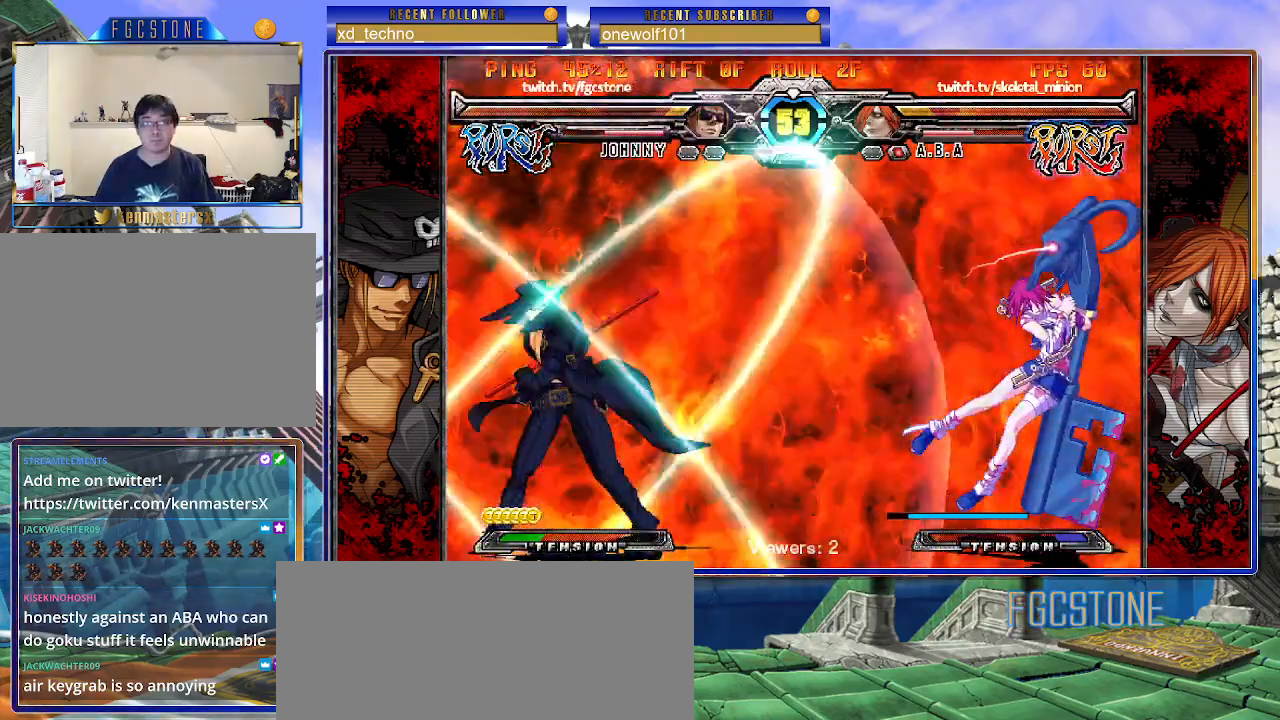
{"buttons": [], "left_stick": "left", "events": [[500, "left_stick", "left"]]}
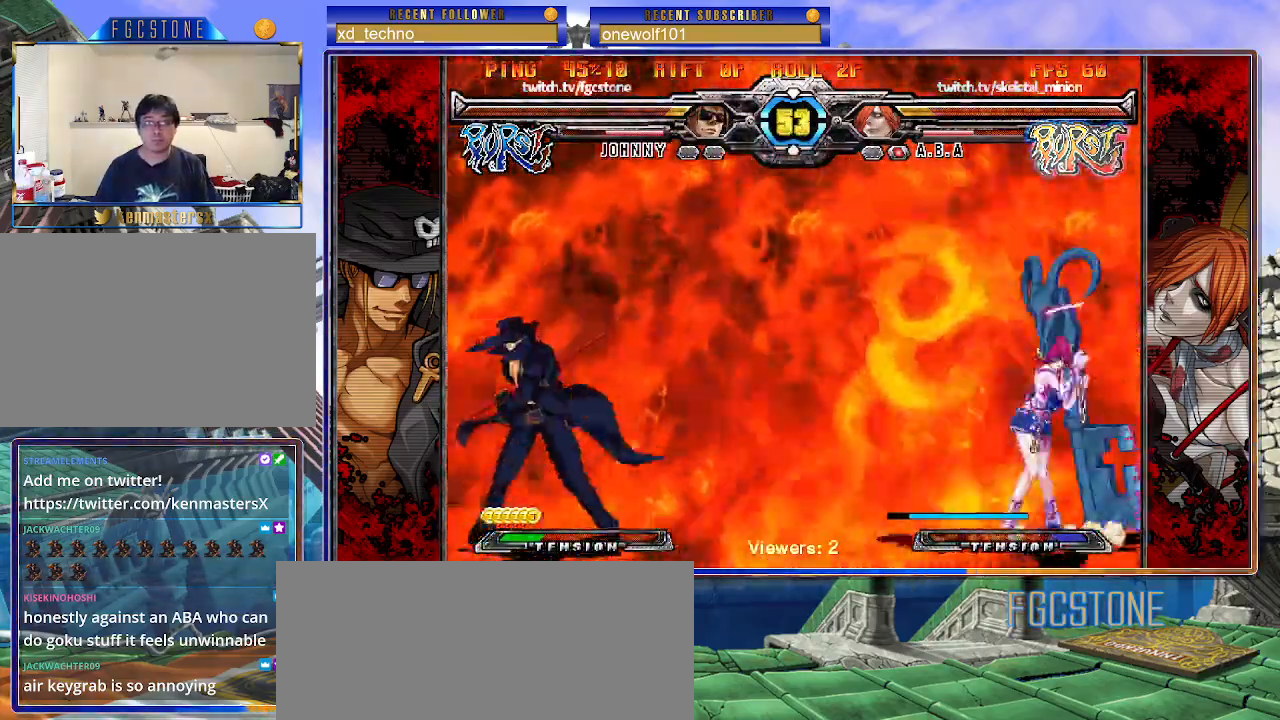
{"buttons": ["K"], "left_stick": "down", "events": [[83, "left_stick", "center"], [133, "left_stick", "left"], [267, "left_stick", "down"], [333, "left_stick", "right"], [367, "K", "down"], [450, "left_stick", "down"]]}
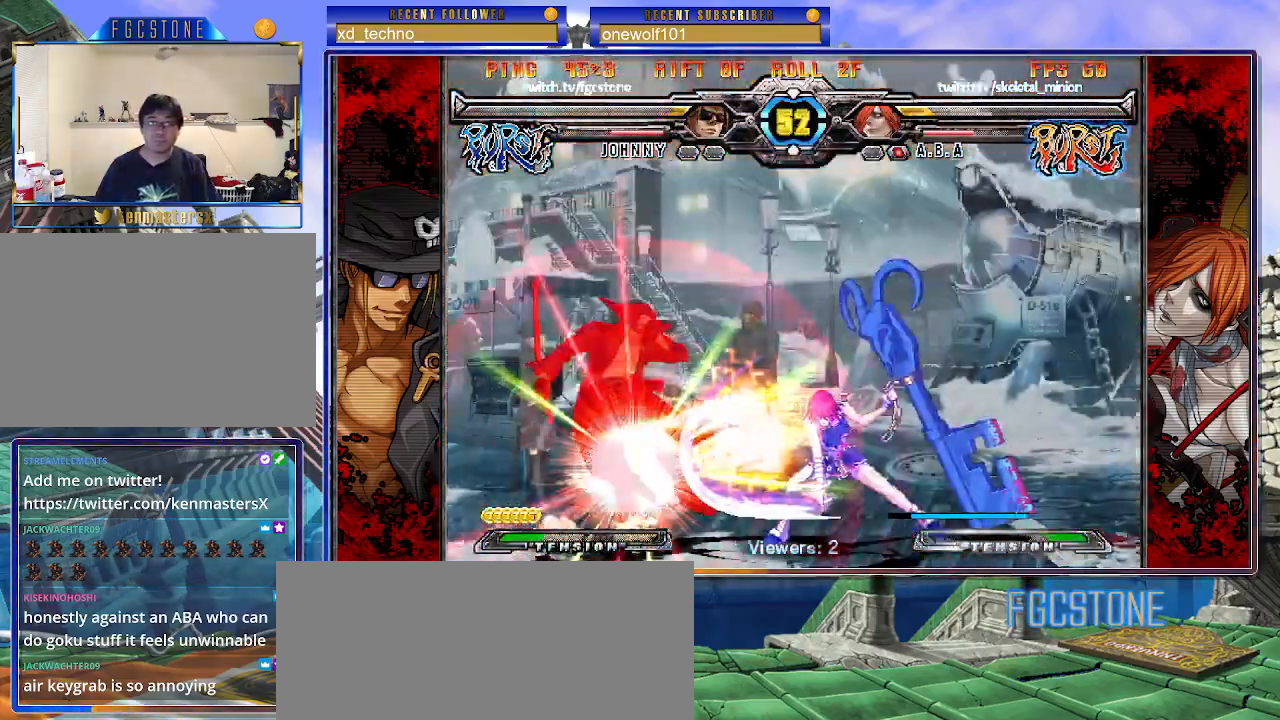
{"buttons": [], "left_stick": "left", "events": [[33, "left_stick", "left"], [83, "D", "down"], [100, "left_stick", "center"], [167, "D", "up"], [317, "left_stick", "left"], [433, "K", "up"]]}
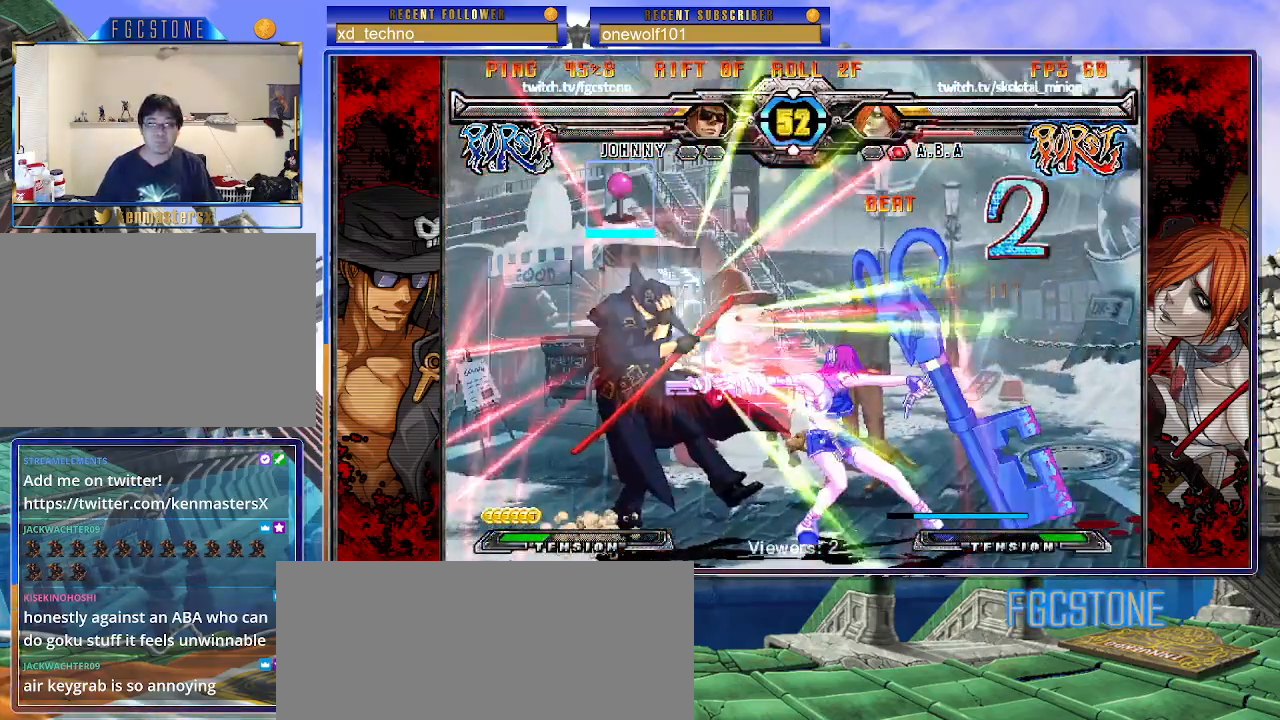
{"buttons": [], "left_stick": "down", "events": [[150, "left_stick", "right"], [217, "left_stick", "up-left"], [283, "left_stick", "down-right"], [350, "left_stick", "left"], [417, "left_stick", "down"]]}